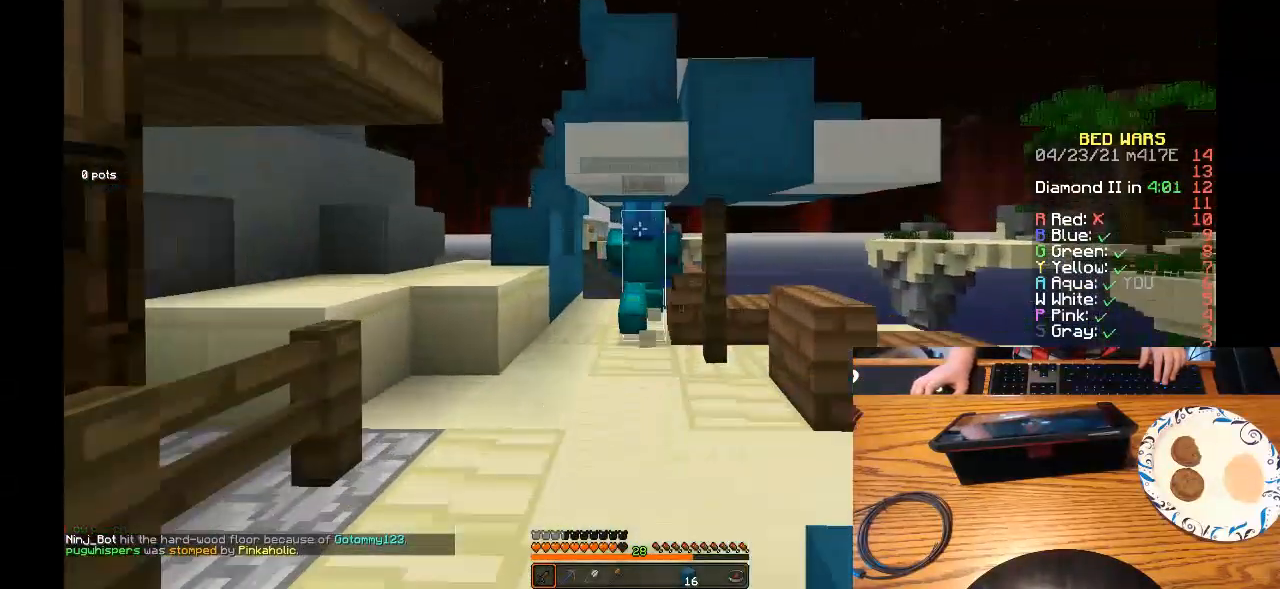
Gameplay with keyboard and mouse; each line is a JSON object with the keys and mouse buttons held at the frame after it. "events" lists presses ("down") and releases ("up") of "a", "d", "s", "w", "mouse_left" and "mouse_right" between this image and that frame as [ms after this image, input, new state], when the widget could be followed in between. "mouse_left", "mouse_right" = the "left", "right" buttons of the "mouse" list. No other keys are recorded. Fast repeated clicks can show as one long hold. Mouse movement is not recorded.
{"keys": ["w"], "mouse": []}
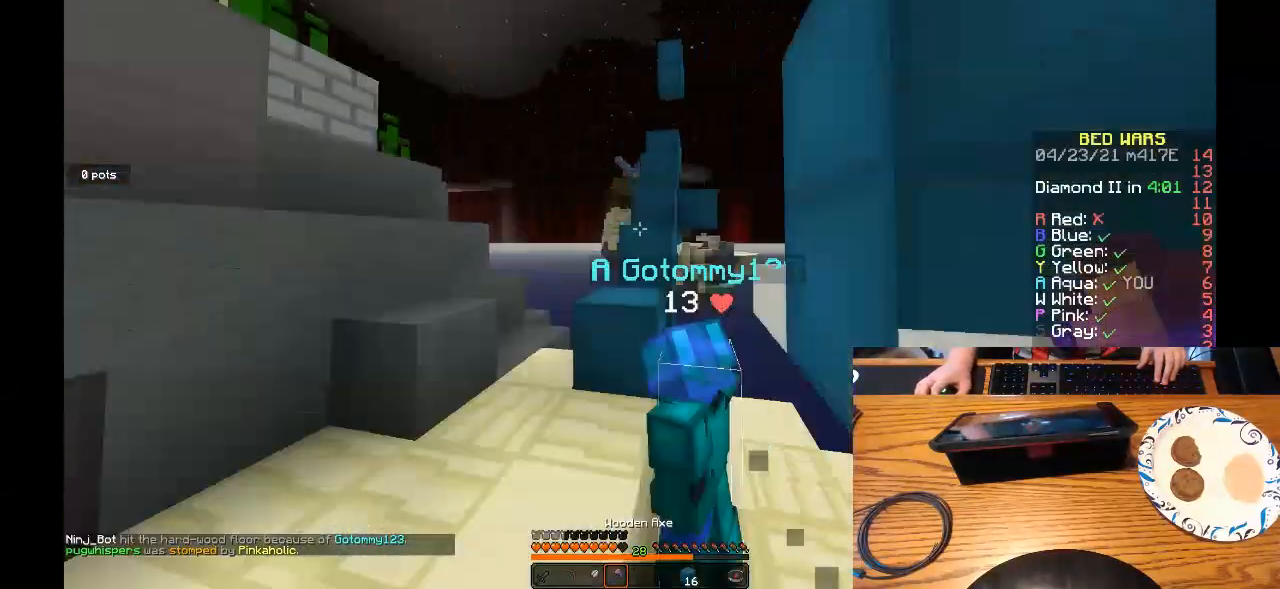
{"keys": ["w"], "mouse": [], "events": [[200, "a", "down"], [333, "a", "up"]]}
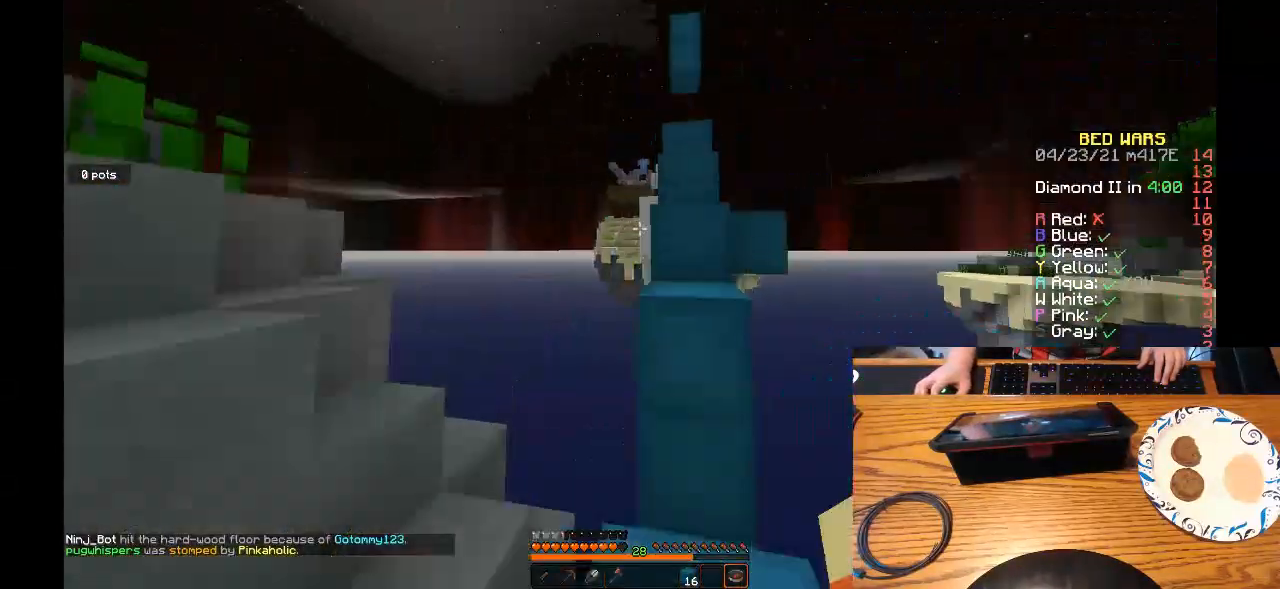
{"keys": ["w"], "mouse": [], "events": [[233, "d", "down"], [433, "d", "up"]]}
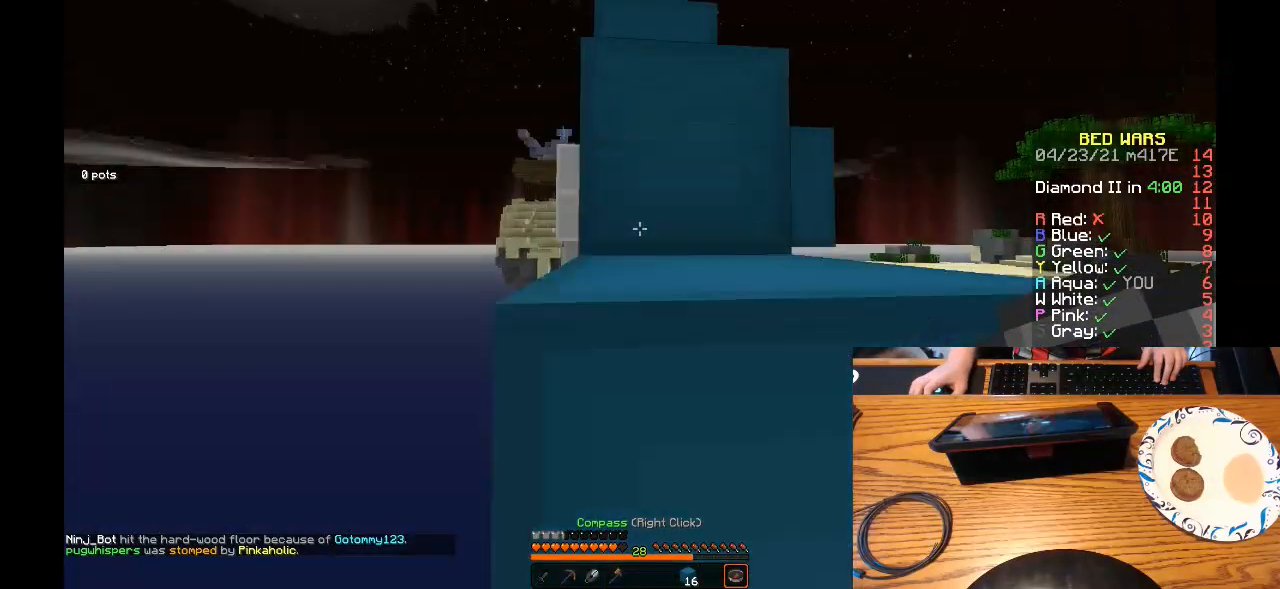
{"keys": ["w"], "mouse": [], "events": []}
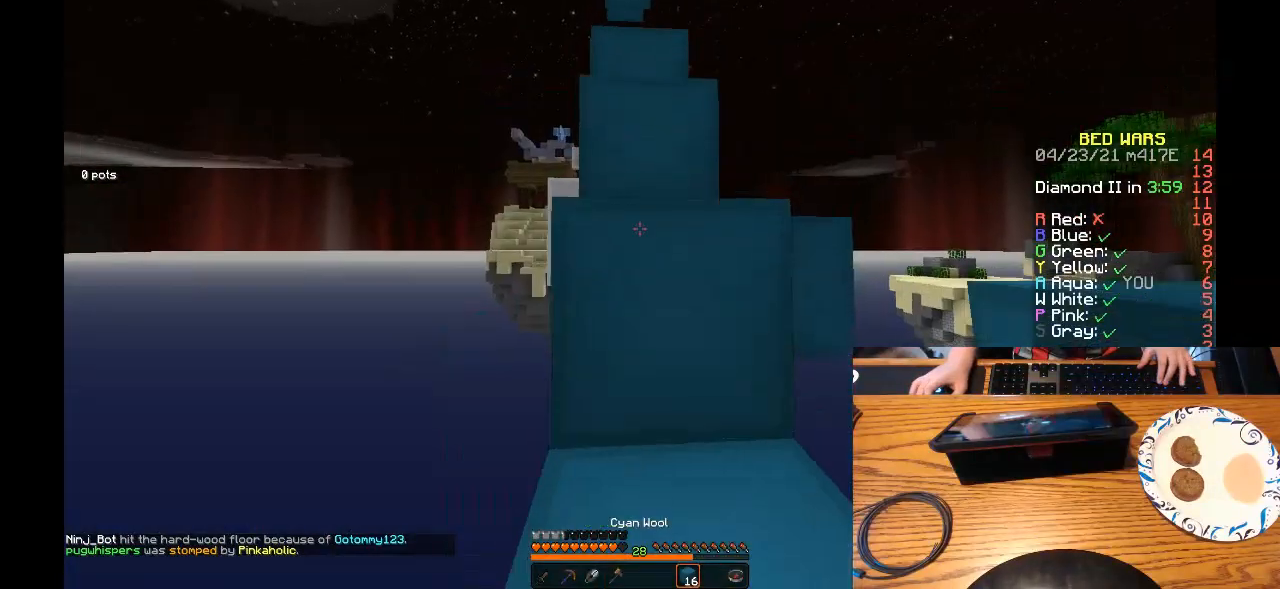
{"keys": ["s"], "mouse": []}
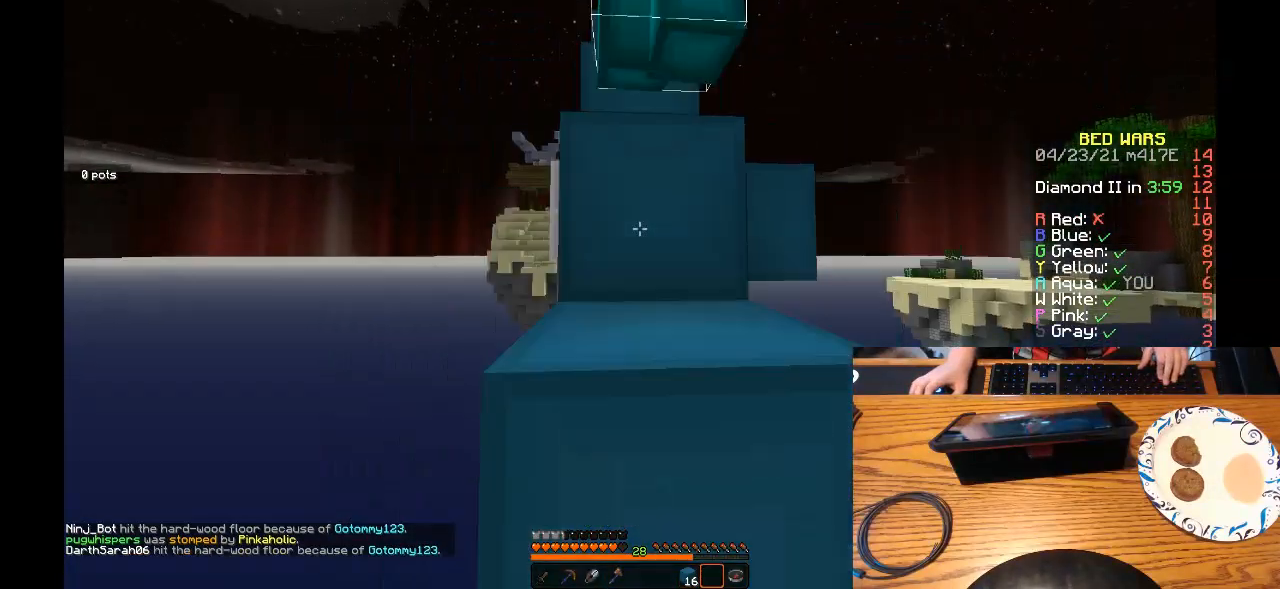
{"keys": ["w"], "mouse": [], "events": [[267, "s", "up"], [267, "w", "down"]]}
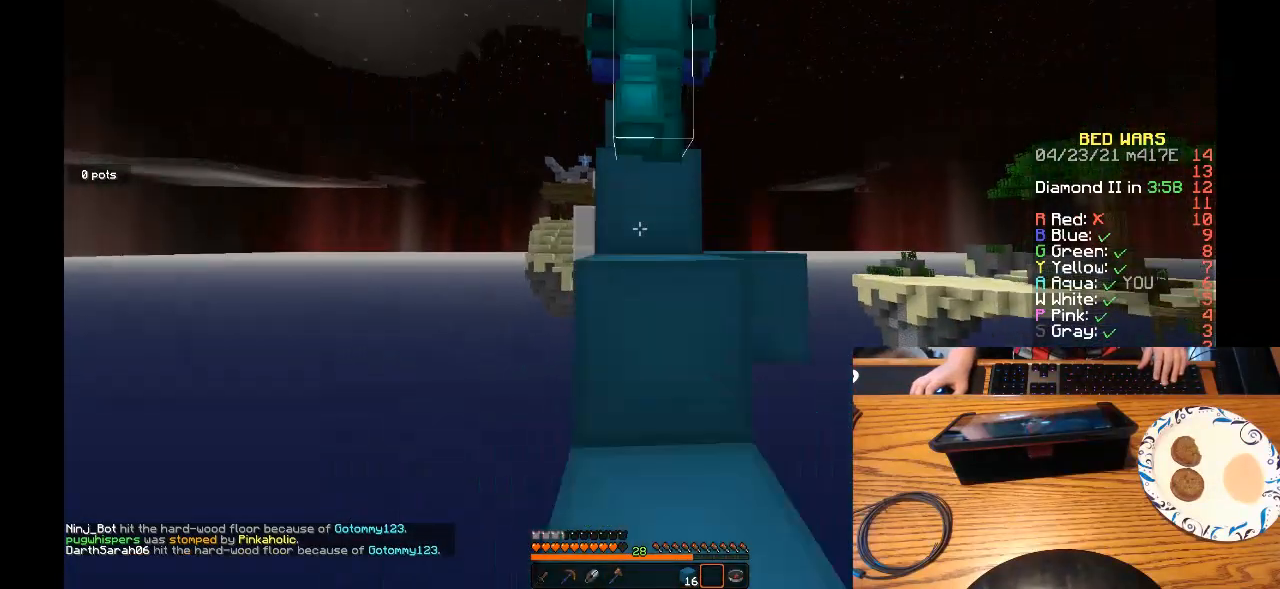
{"keys": ["w"], "mouse": [], "events": []}
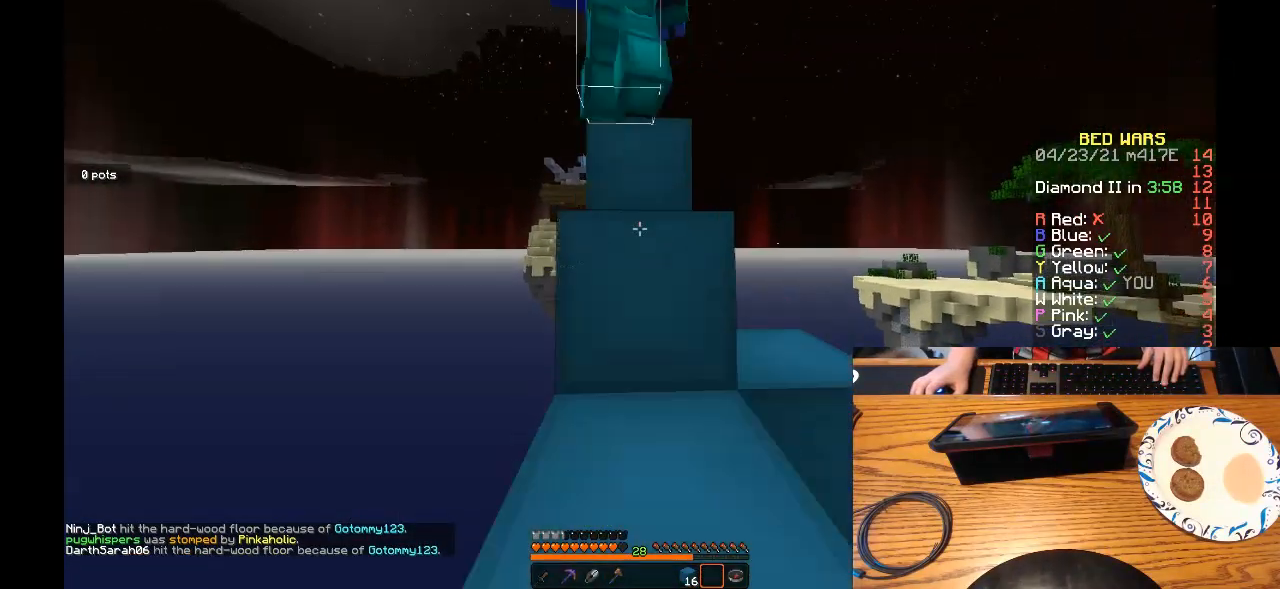
{"keys": ["w"], "mouse": [], "events": []}
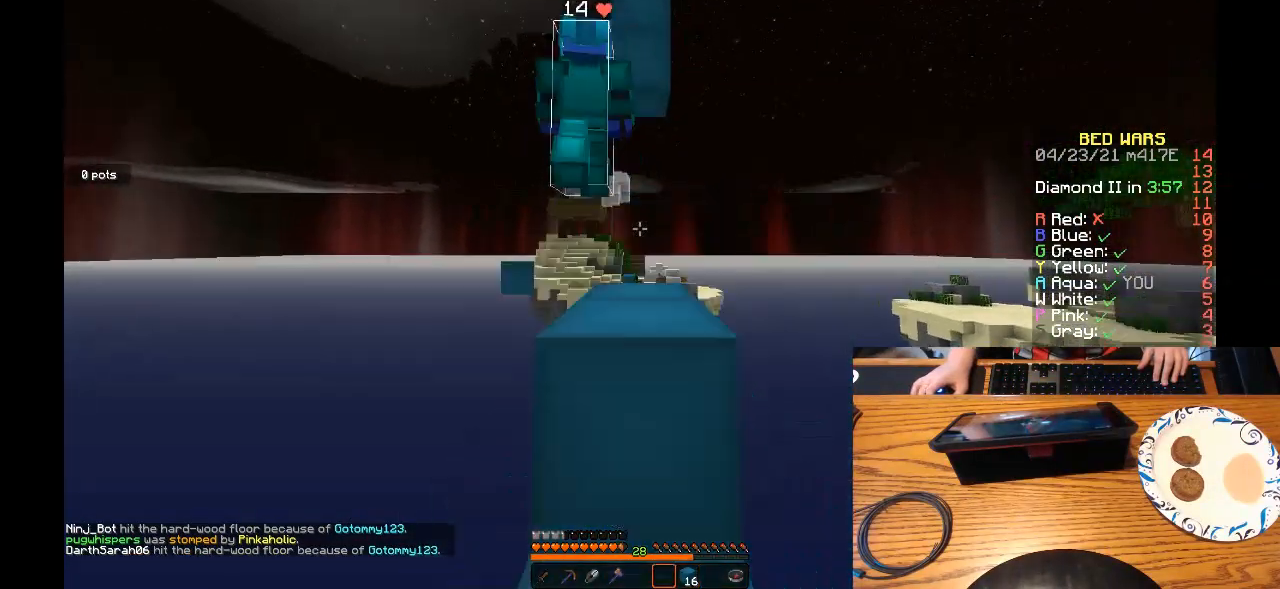
{"keys": ["w"], "mouse": [], "events": []}
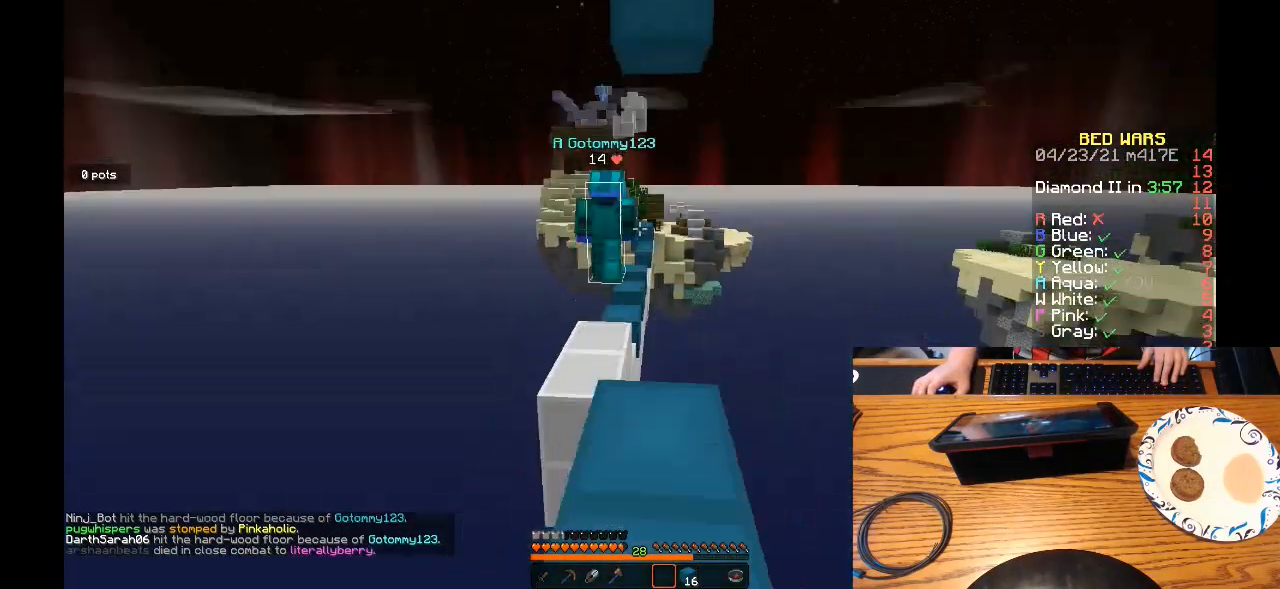
{"keys": ["w"], "mouse": [], "events": []}
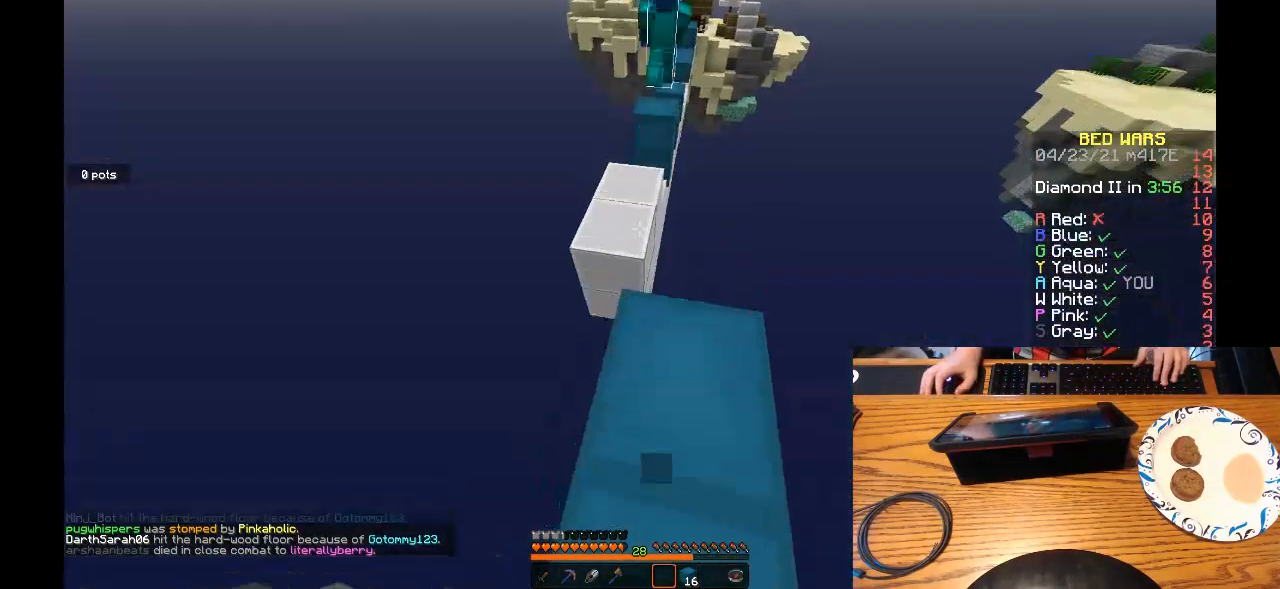
{"keys": ["a", "w"], "mouse": []}
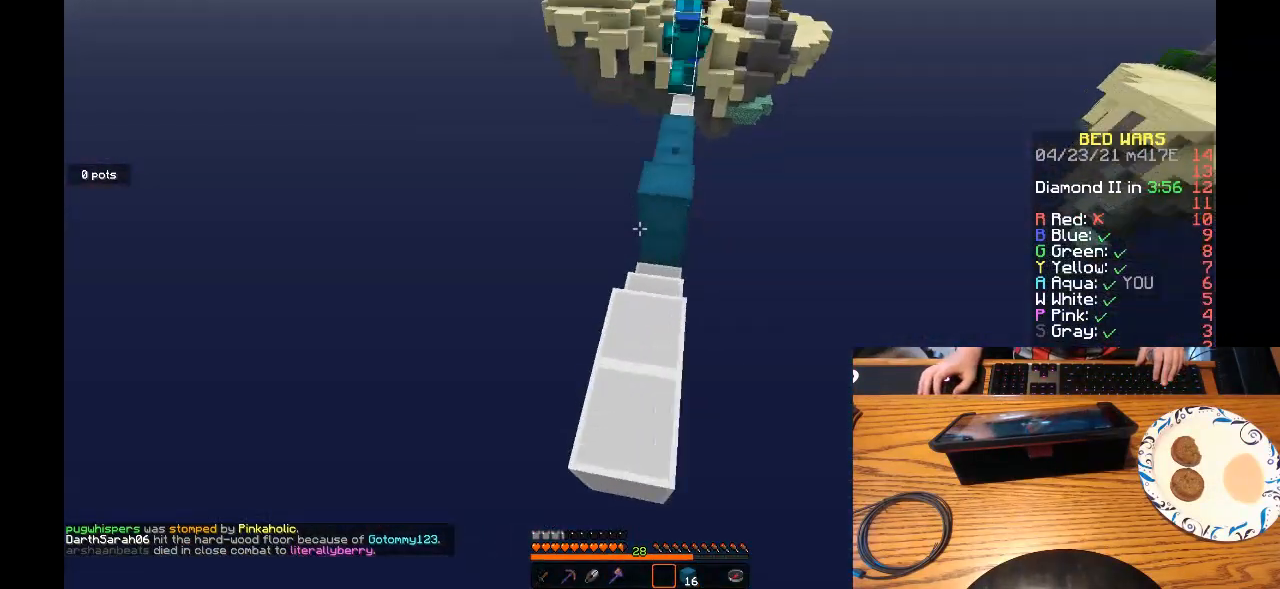
{"keys": ["w"], "mouse": [], "events": [[67, "a", "up"]]}
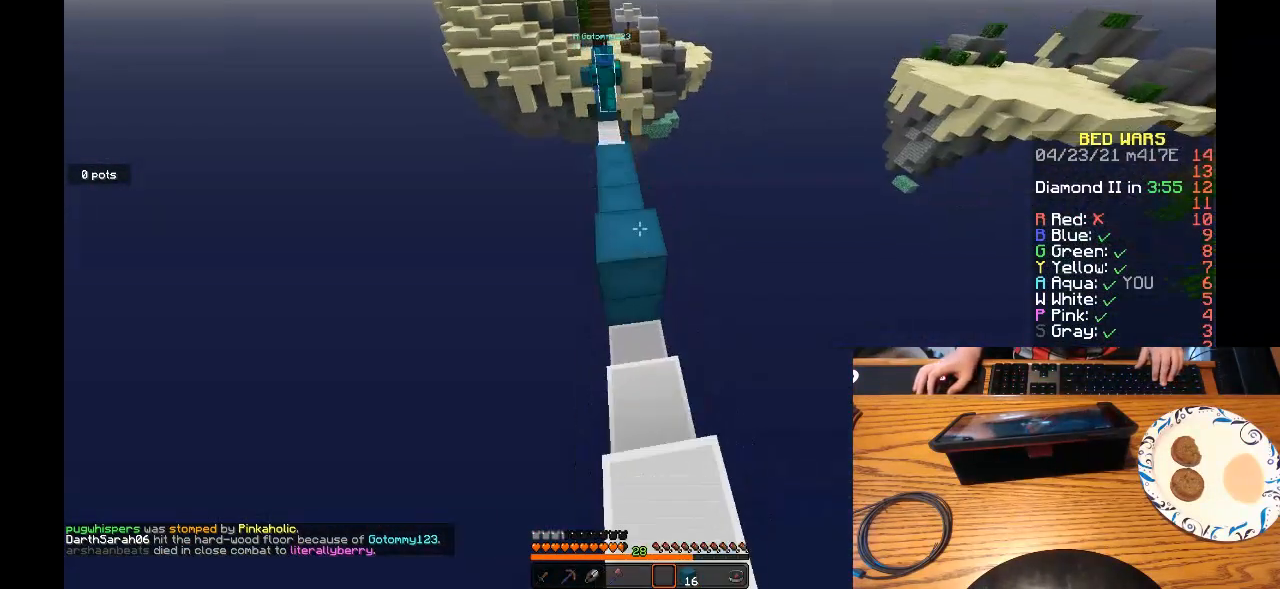
{"keys": ["w"], "mouse": [], "events": []}
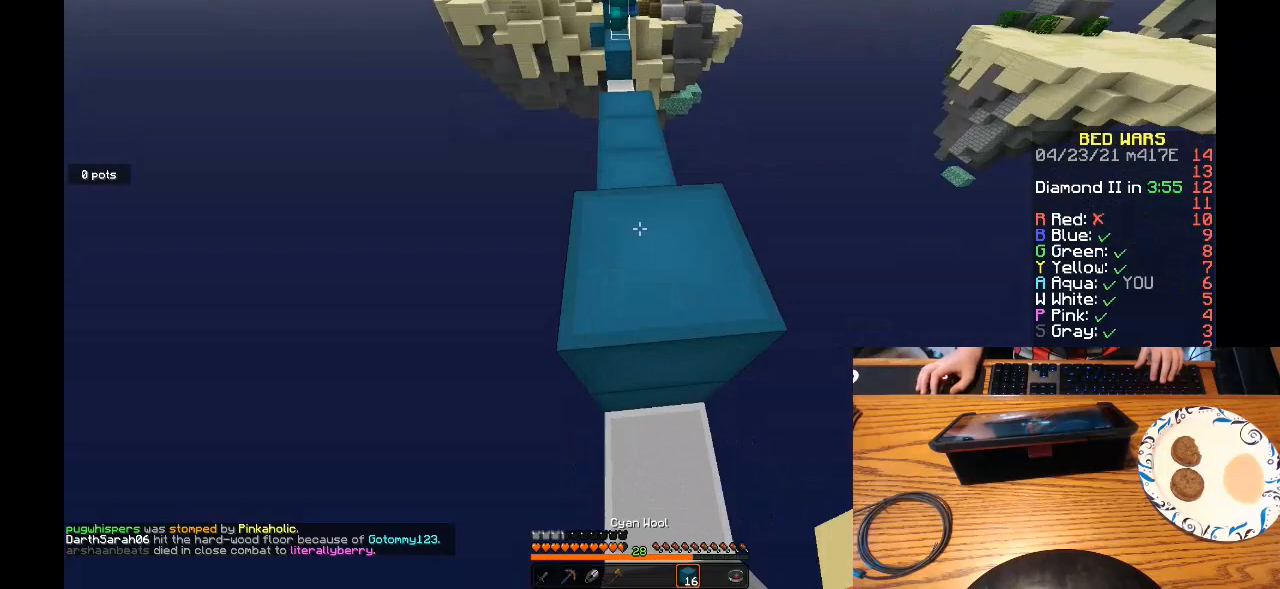
{"keys": ["s"], "mouse": [], "events": [[133, "w", "up"], [200, "s", "down"]]}
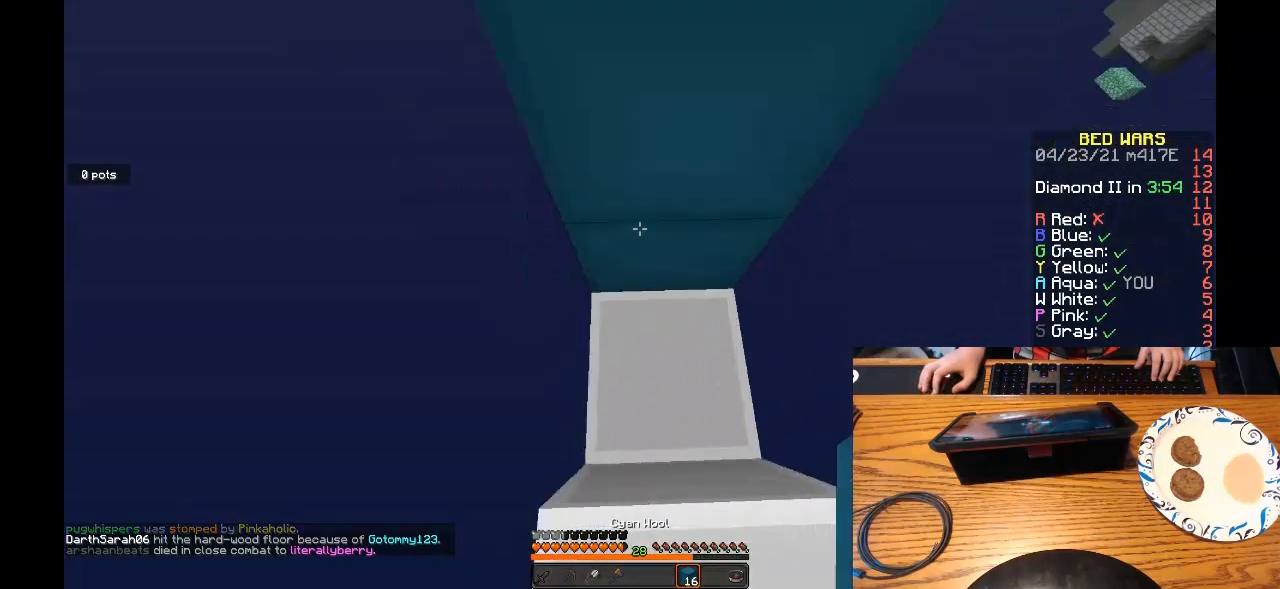
{"keys": [], "mouse": ["right"], "events": [[100, "s", "up"], [167, "w", "down"], [300, "w", "up"], [433, "mouse_right", "down"]]}
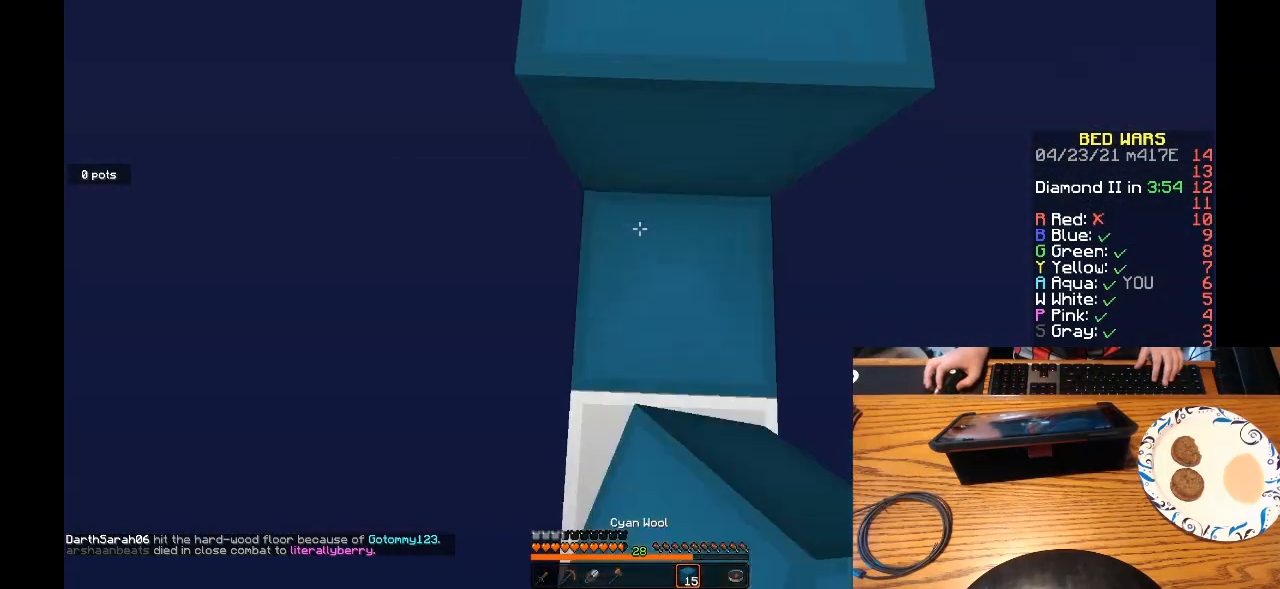
{"keys": ["w"], "mouse": []}
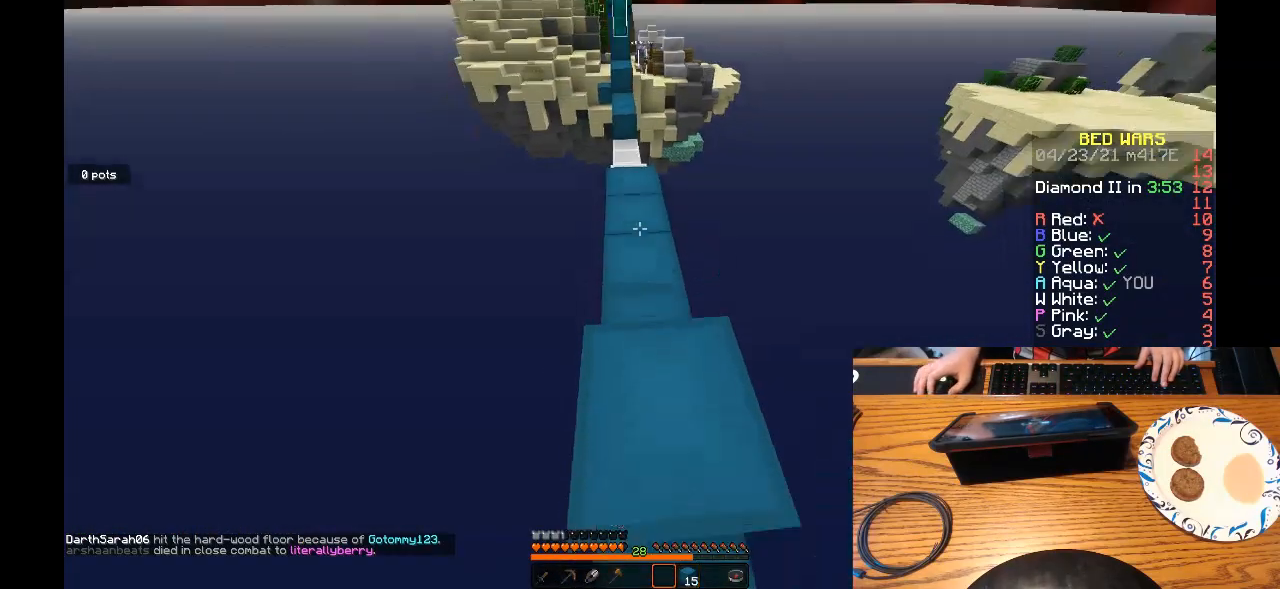
{"keys": ["w"], "mouse": [], "events": []}
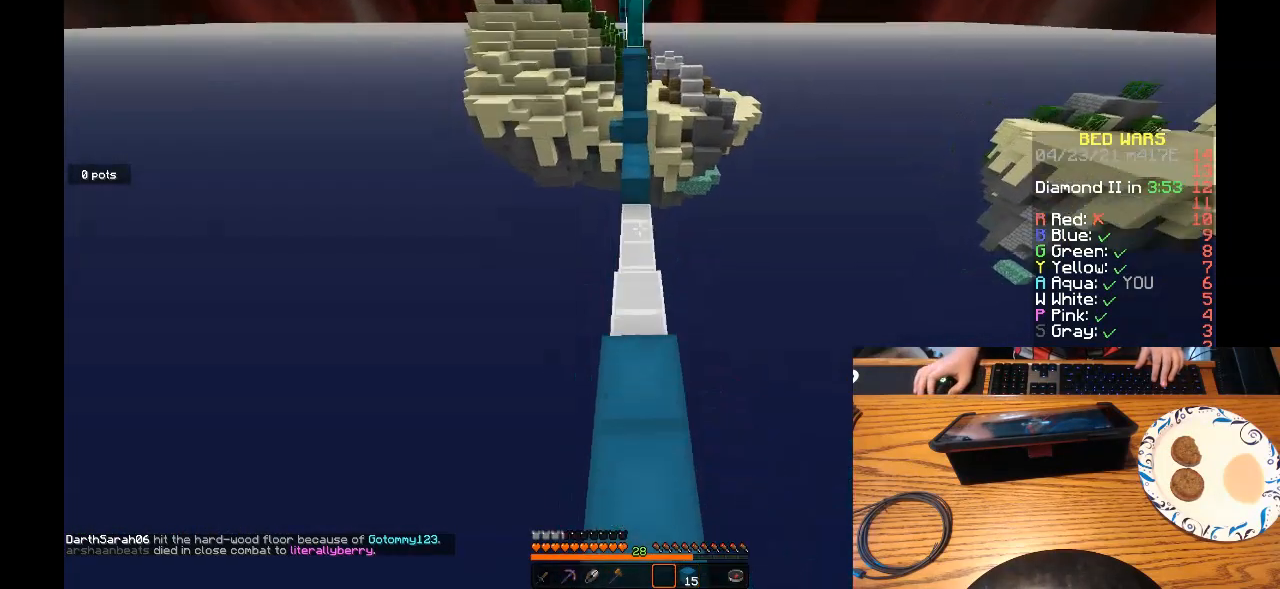
{"keys": ["w"], "mouse": [], "events": []}
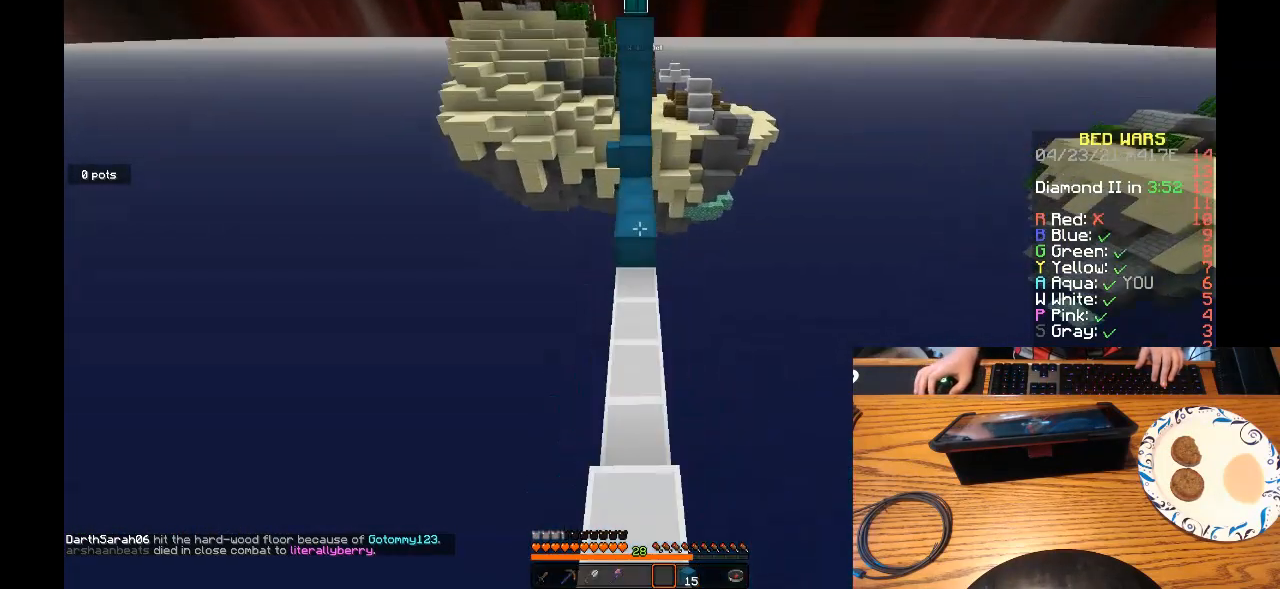
{"keys": ["w"], "mouse": [], "events": []}
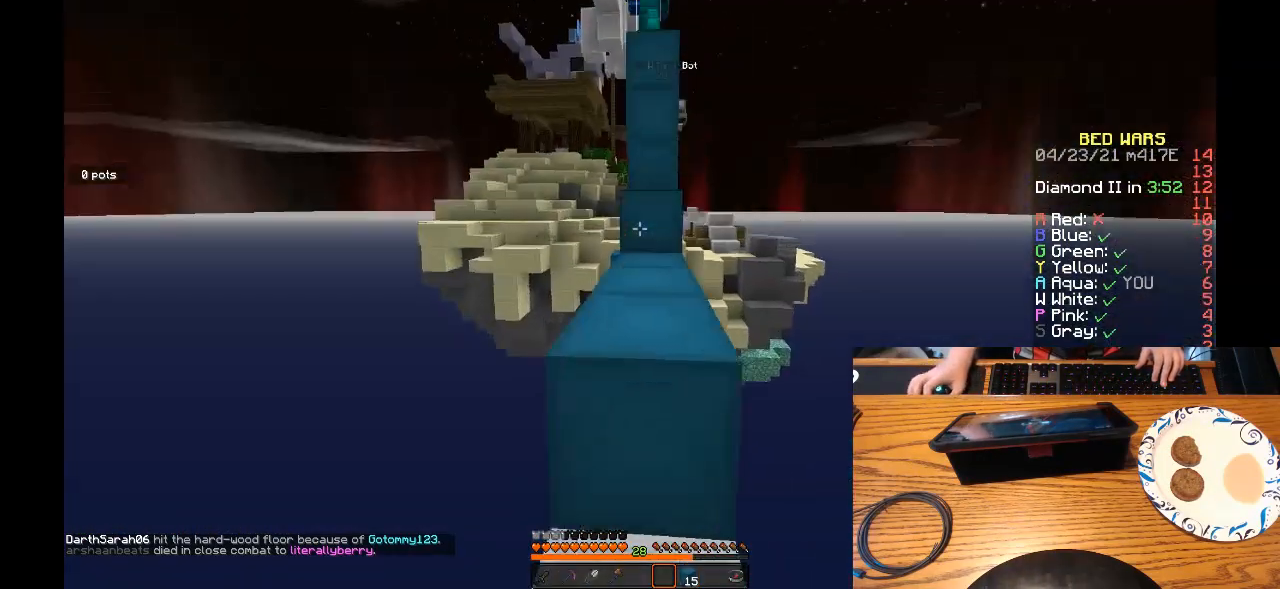
{"keys": ["w"], "mouse": [], "events": []}
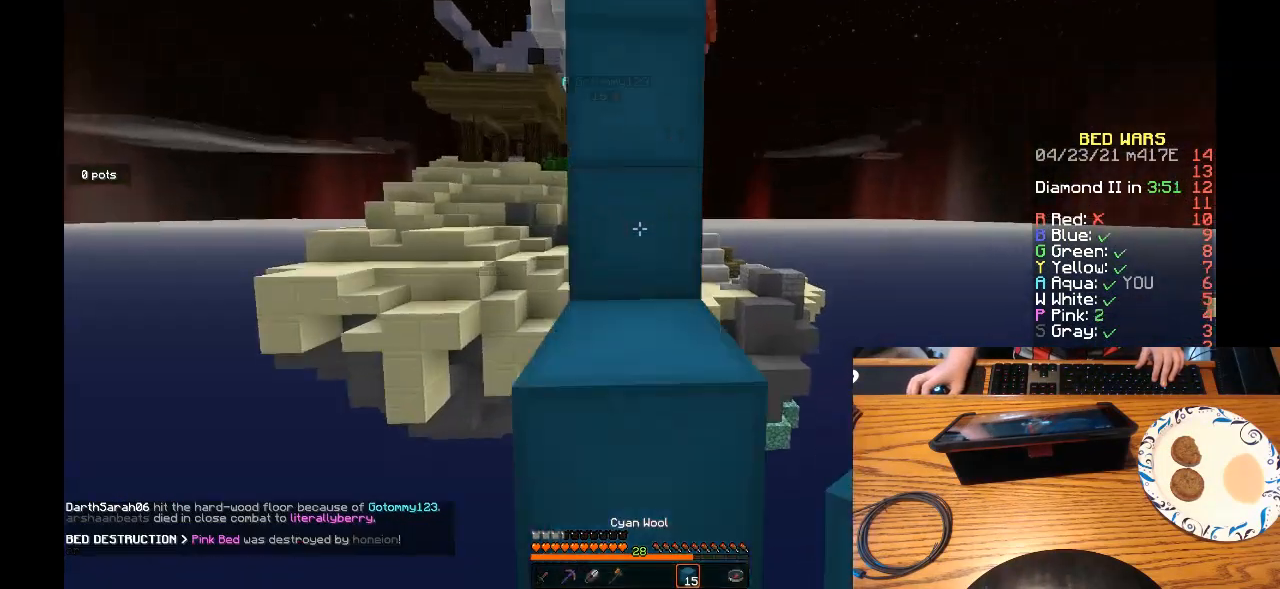
{"keys": ["w"], "mouse": []}
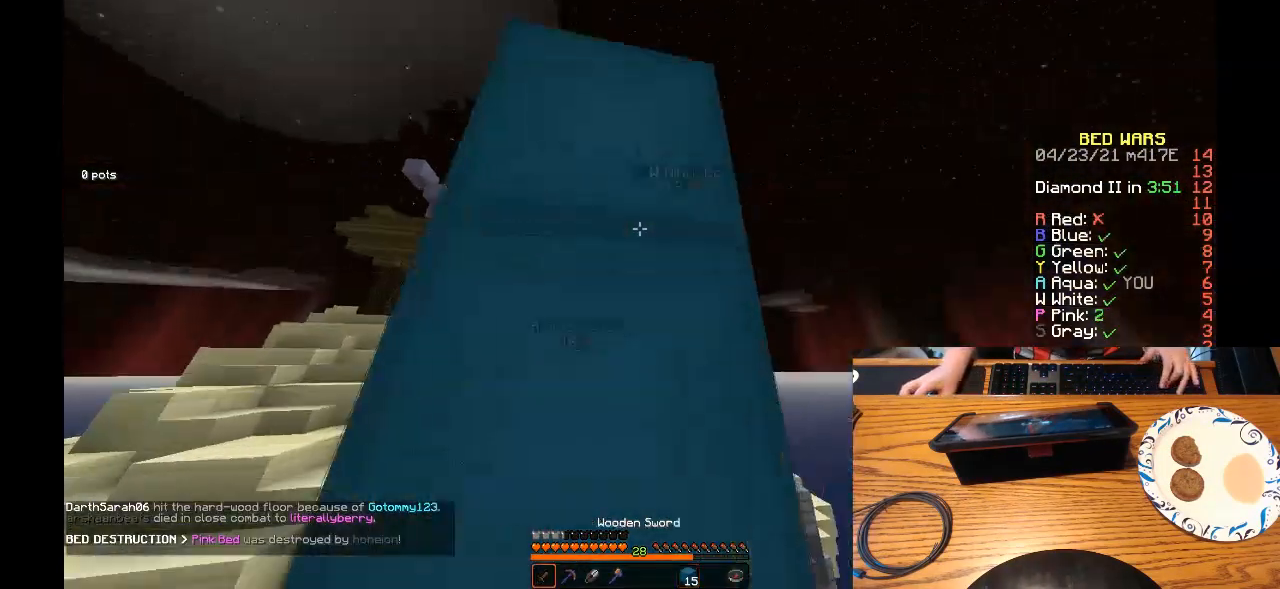
{"keys": [], "mouse": [], "events": [[200, "mouse_left", "down"], [200, "w", "up"], [400, "mouse_left", "up"]]}
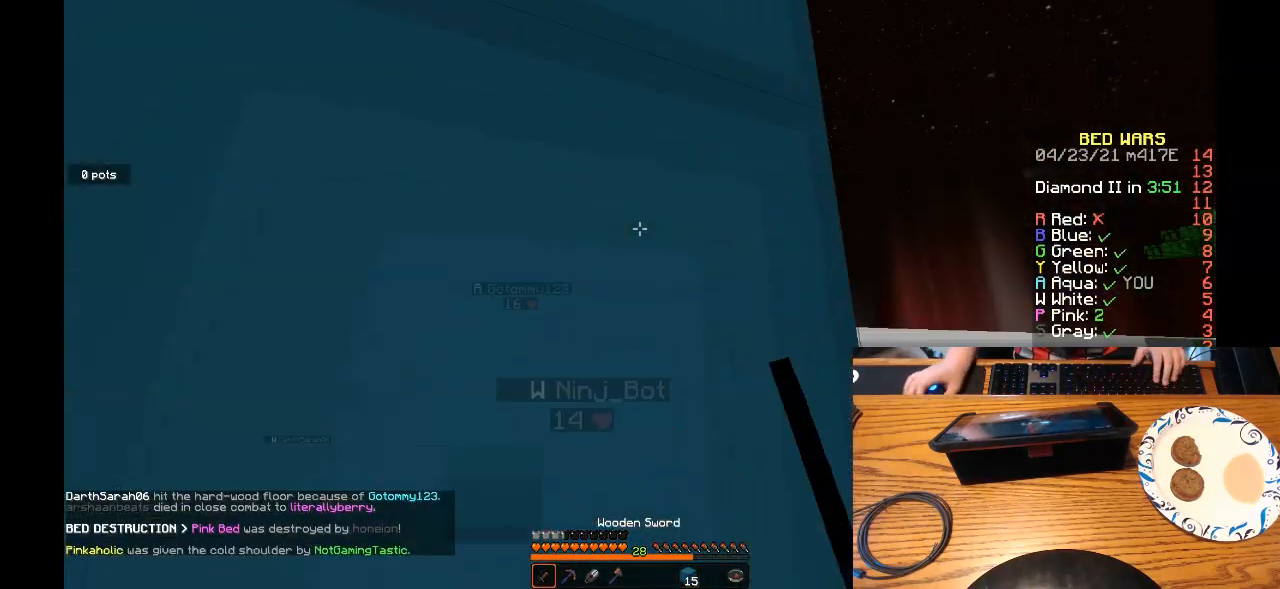
{"keys": [], "mouse": [], "events": []}
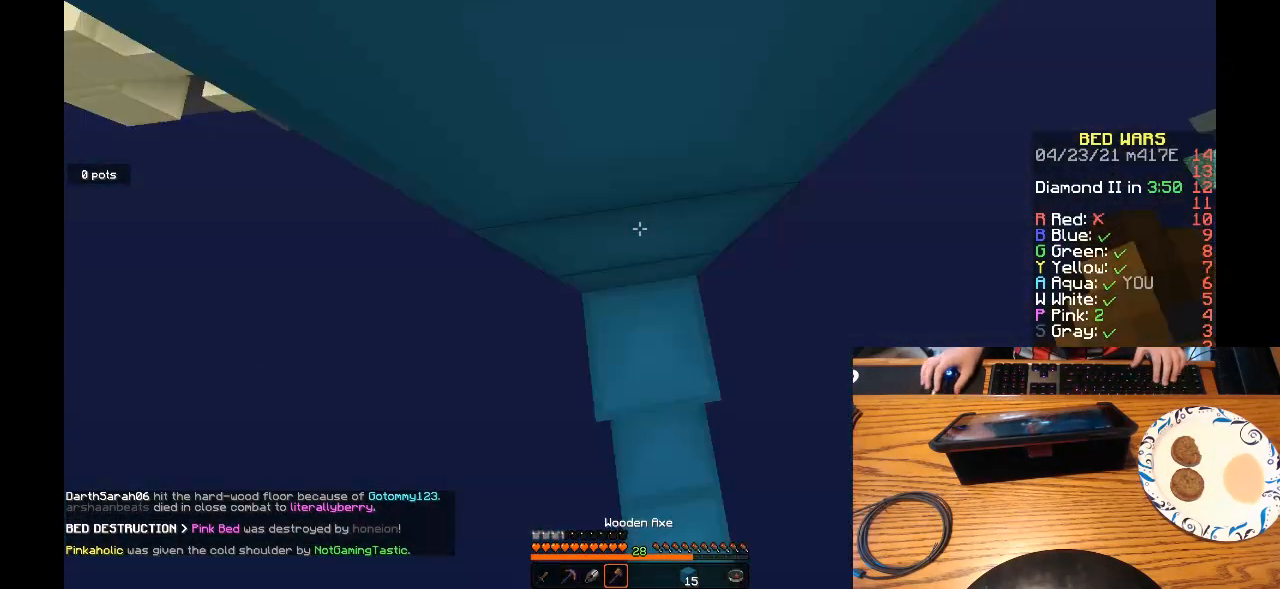
{"keys": [], "mouse": [], "events": []}
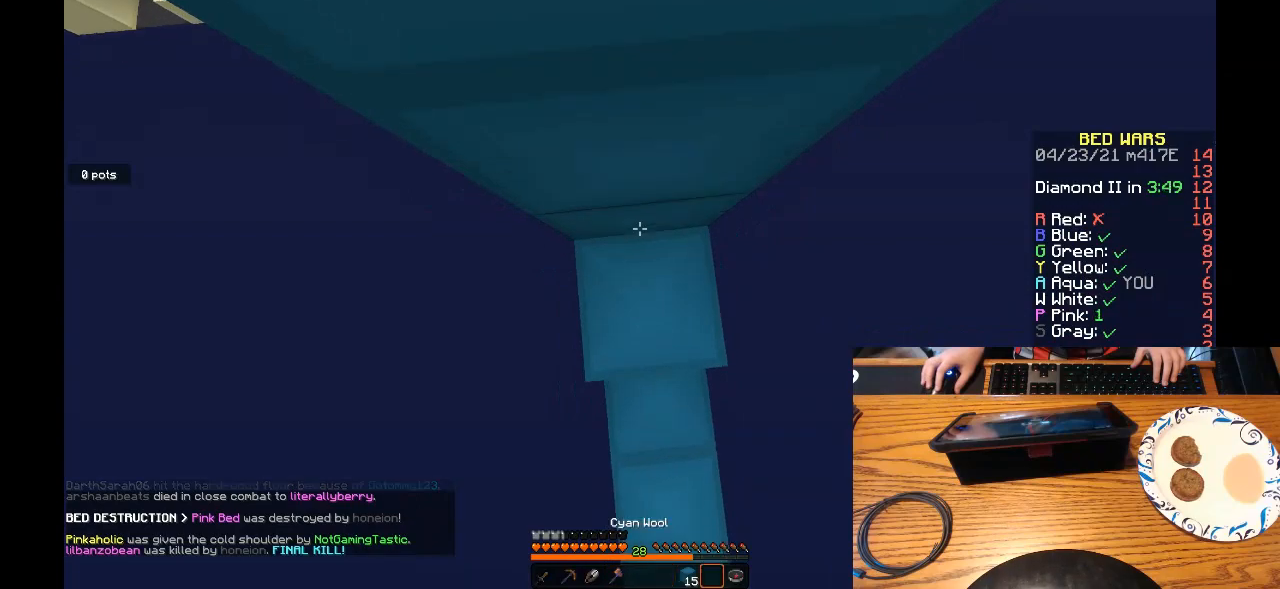
{"keys": [], "mouse": ["right"], "events": [[500, "mouse_right", "down"]]}
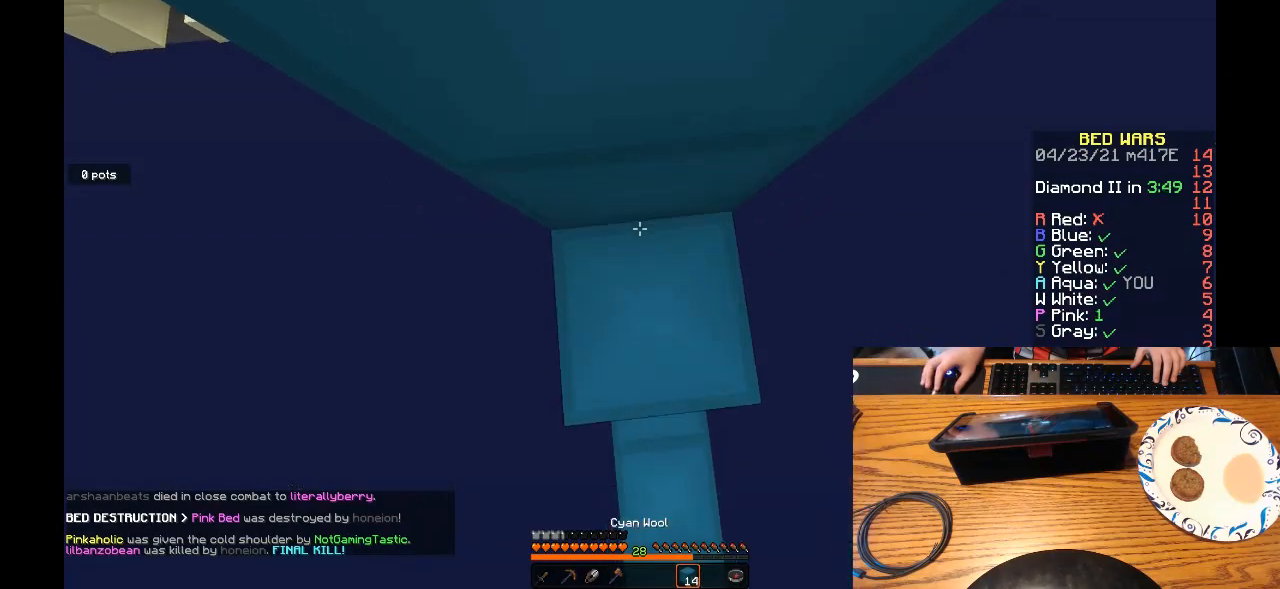
{"keys": [], "mouse": ["right"], "events": []}
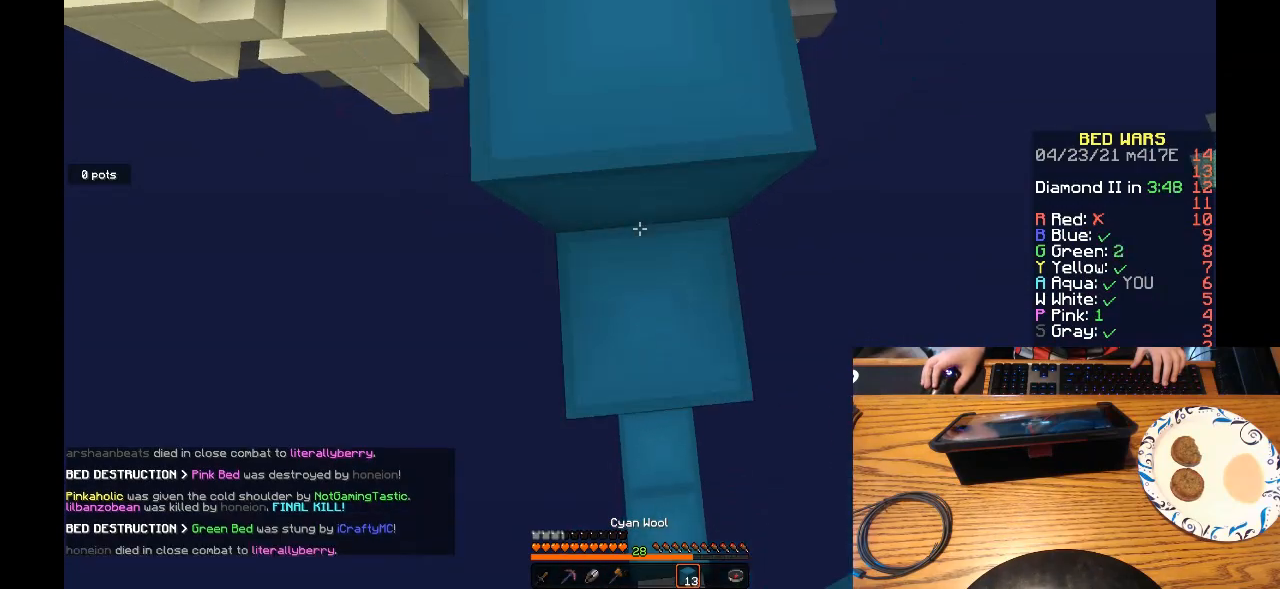
{"keys": ["w"], "mouse": [], "events": [[300, "mouse_right", "up"], [300, "w", "down"]]}
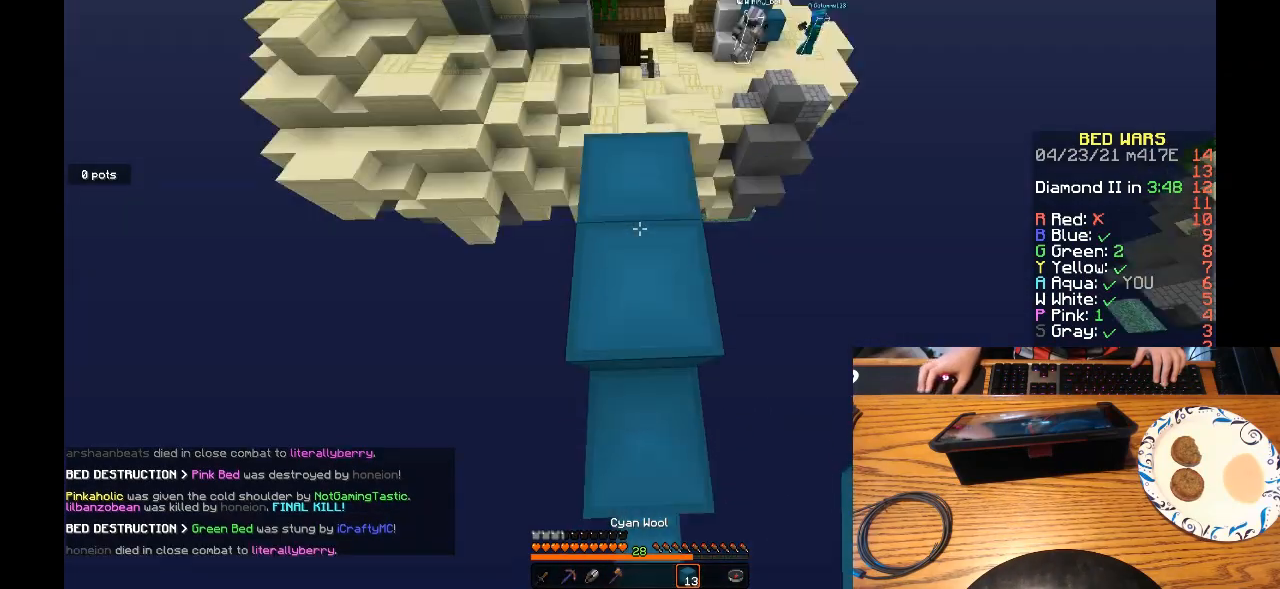
{"keys": [], "mouse": [], "events": [[200, "w", "up"]]}